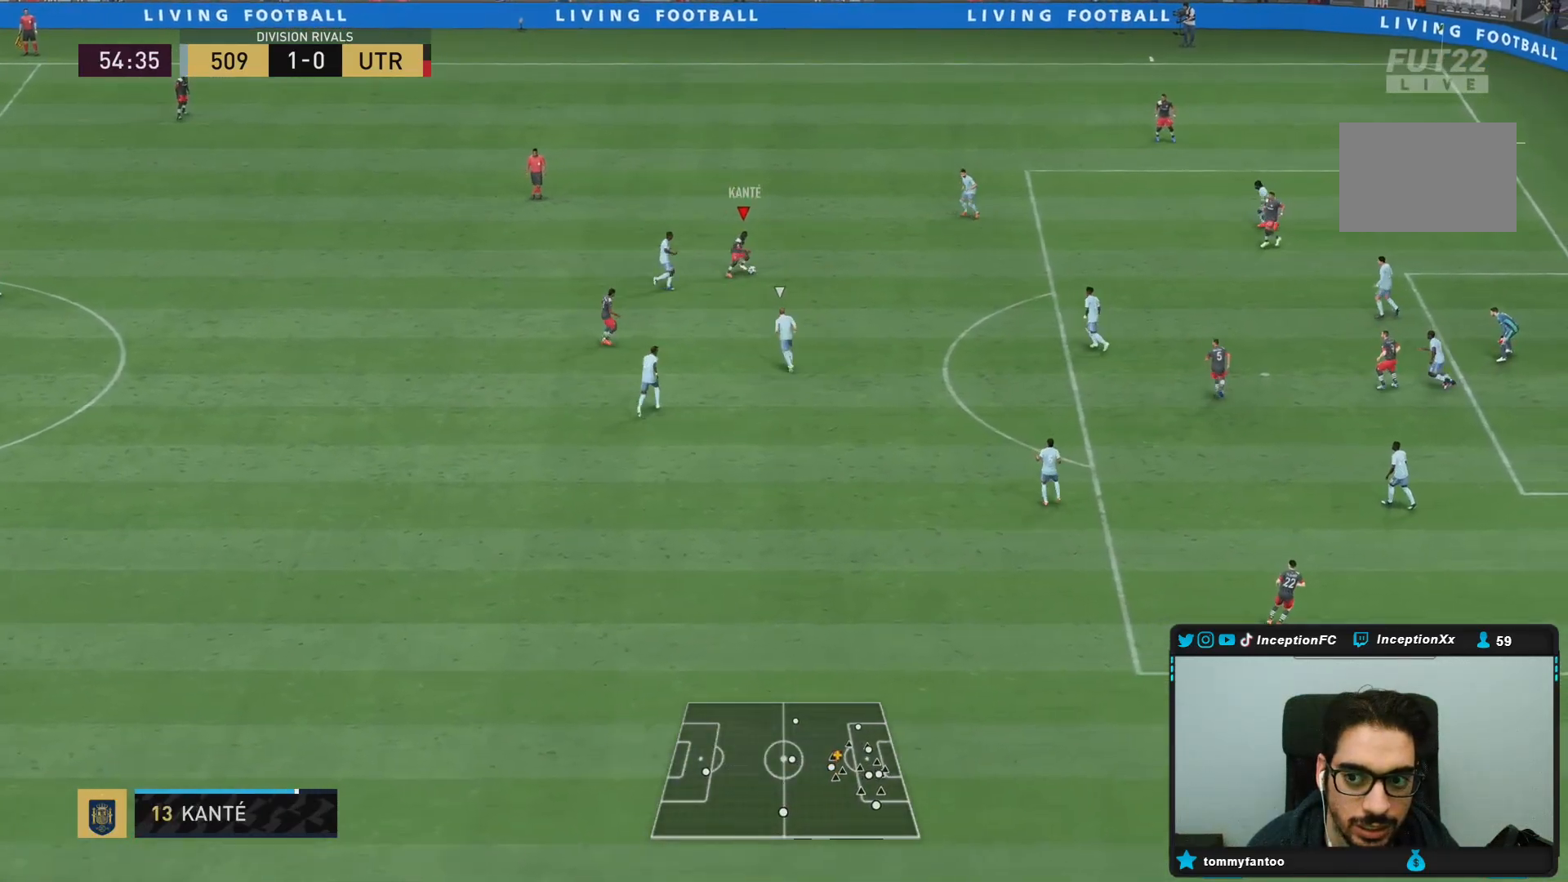
Gameplay with a controller (PlayStation layout); each line is a JSON object with the inputs held at the frame after it (dt_ms = milliseconds from this image to that frame). "events" lists button and stick changes between this image and that frame as [ms after this image, input, new state], when the widget could be followed in between. Not read: L3 R3.
{"dt_ms": 500, "buttons": [], "left_stick": "right", "right_stick": "center", "events": [[233, "CROSS", "down"], [233, "left_stick", "right"], [267, "R1", "down"], [333, "CROSS", "up"], [333, "R1", "up"]]}
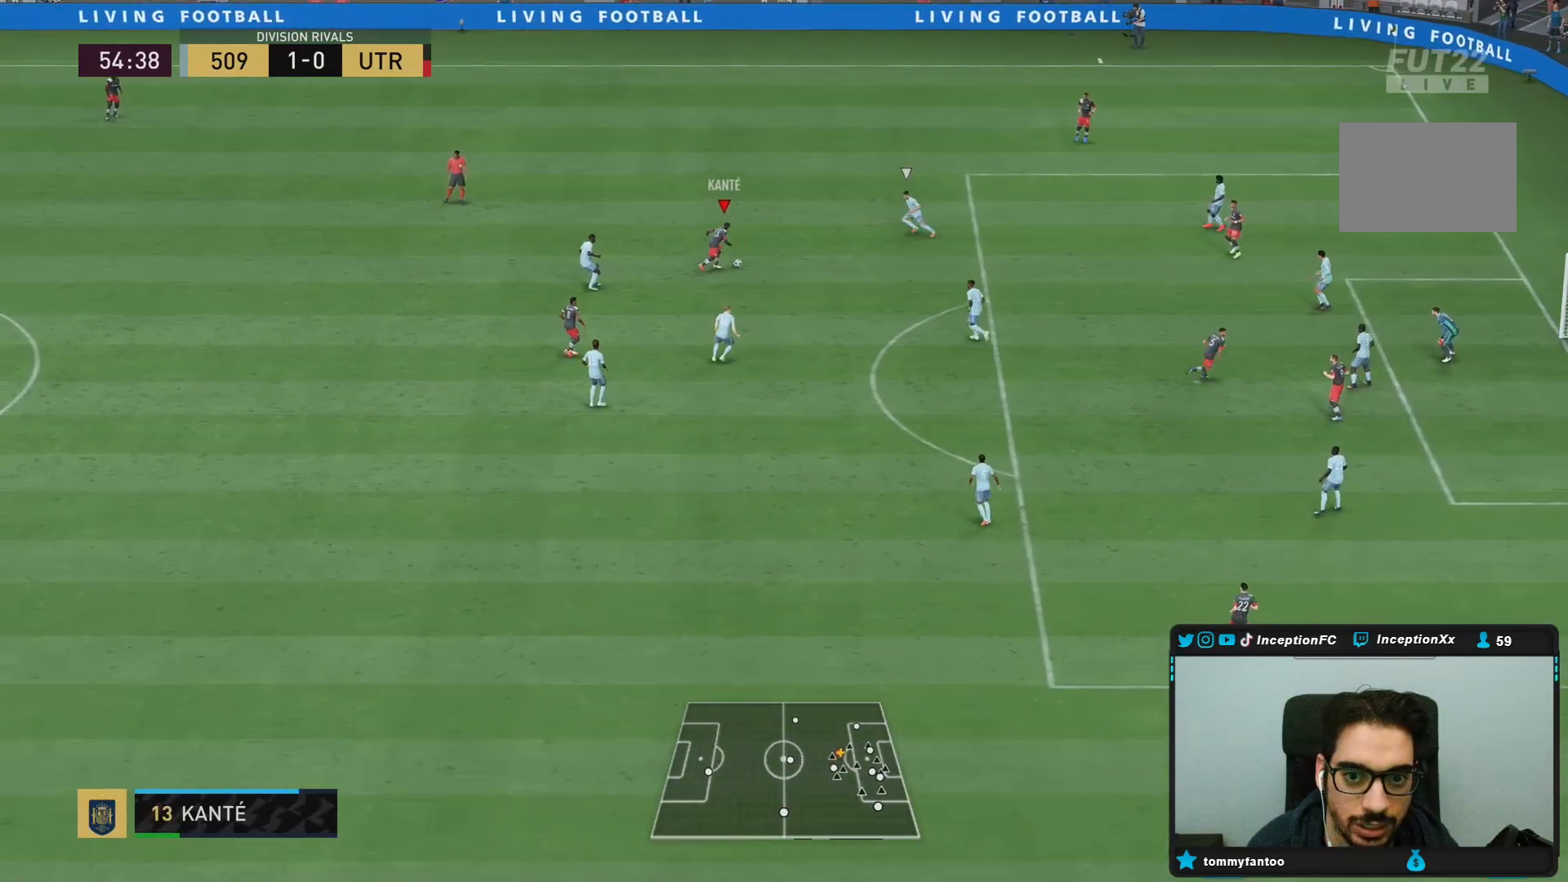
{"dt_ms": 500, "buttons": [], "left_stick": "down-left", "right_stick": "center", "events": [[50, "left_stick", "center"], [350, "left_stick", "left"], [417, "left_stick", "down-left"]]}
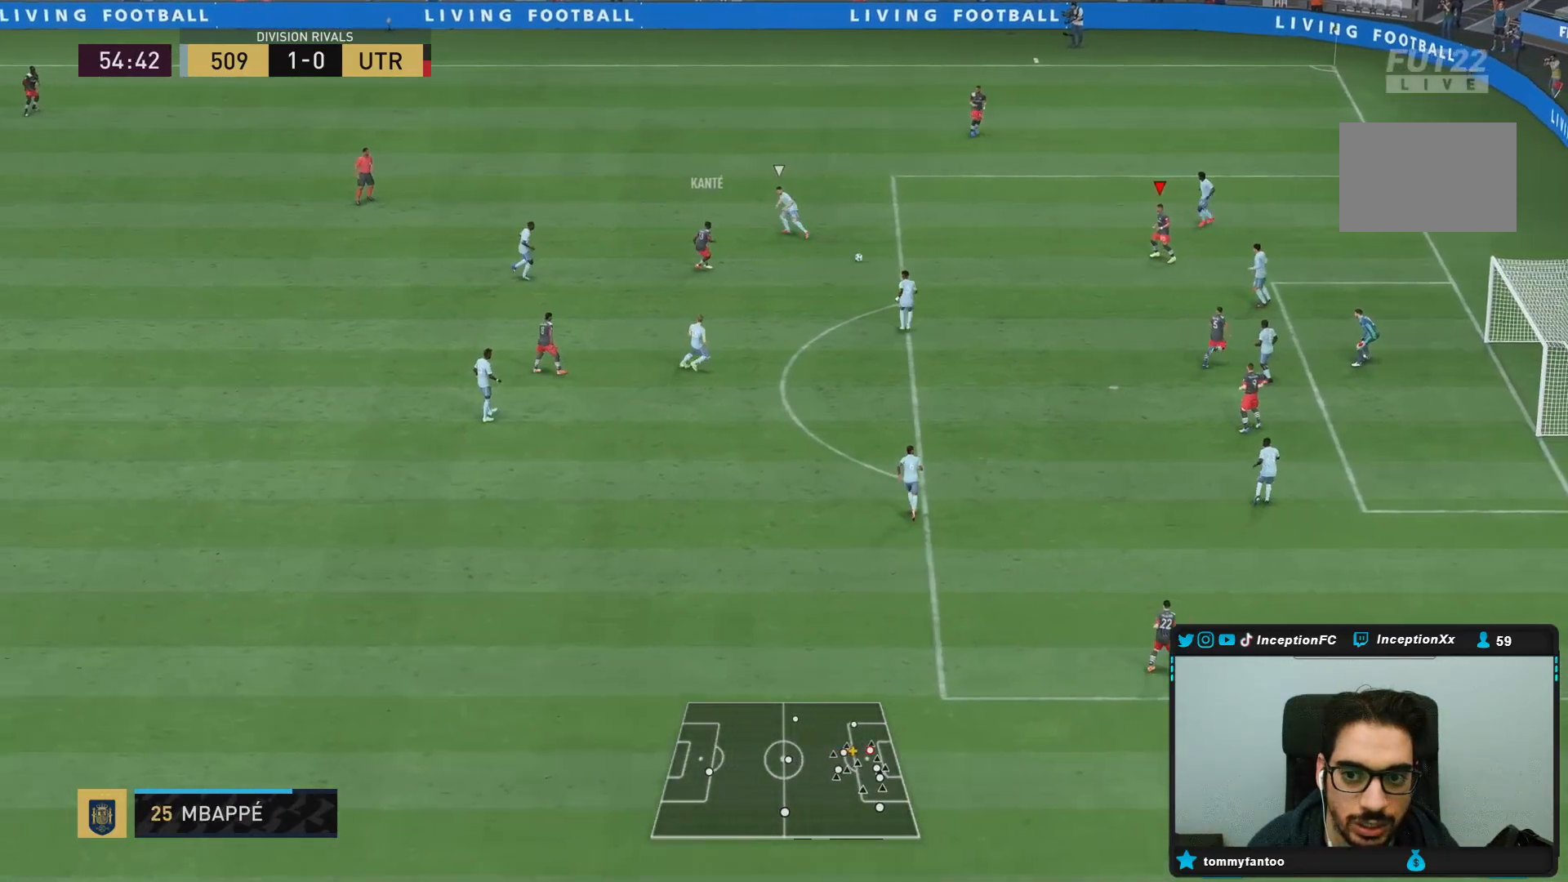
{"dt_ms": 500, "buttons": [], "left_stick": "down-left", "right_stick": "center", "events": []}
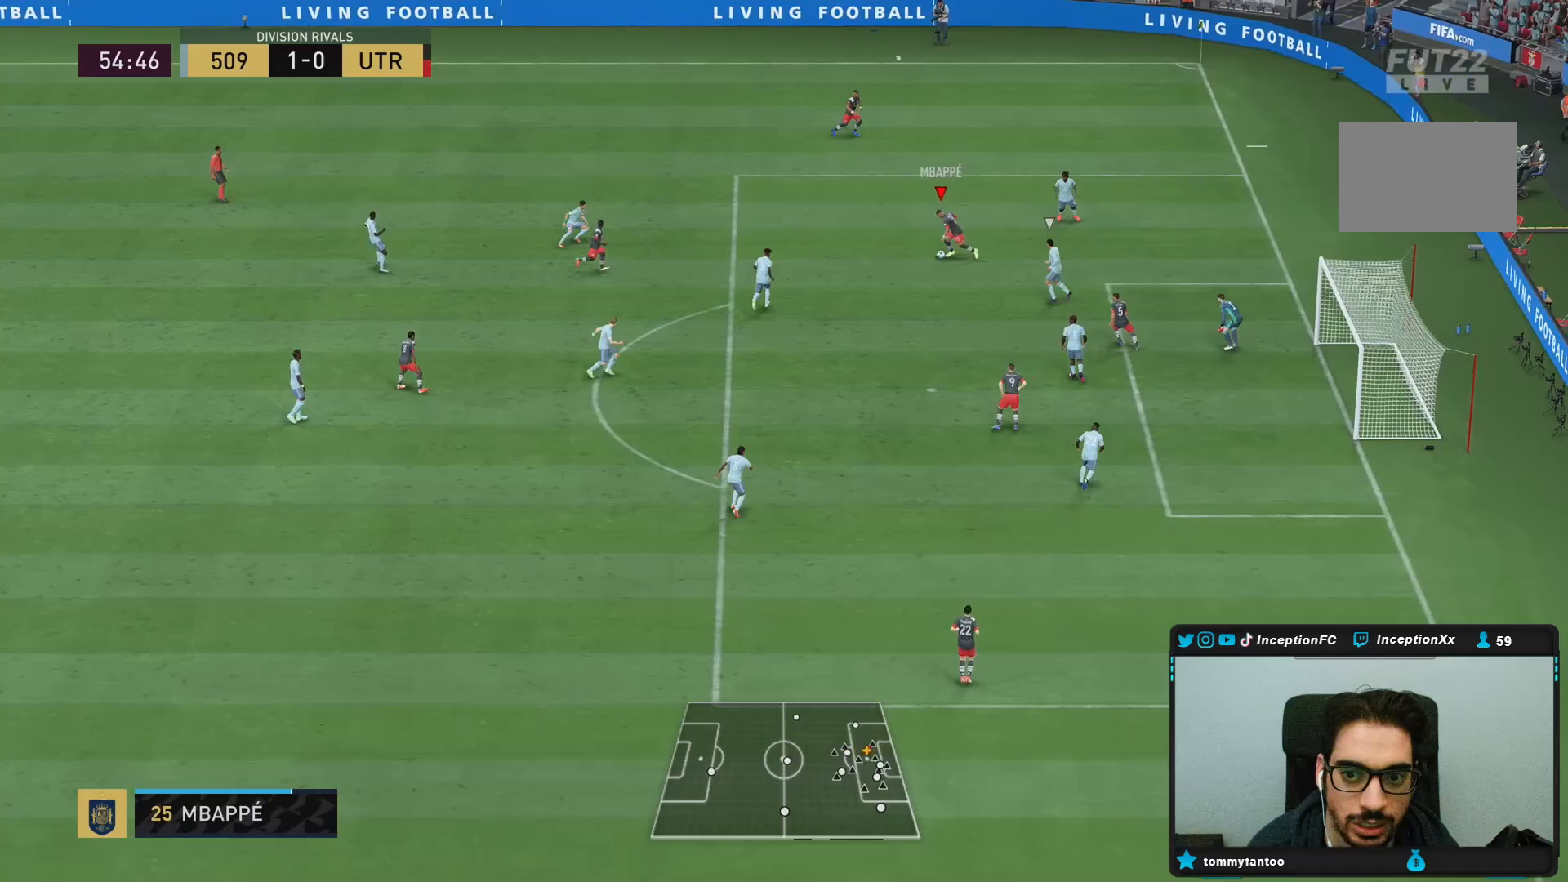
{"dt_ms": 500, "buttons": ["L2", "R2"], "left_stick": "up-right", "right_stick": "center", "events": [[133, "right_stick", "down-left"], [150, "left_stick", "center"], [183, "right_stick", "center"], [267, "right_stick", "right"], [350, "right_stick", "center"], [417, "left_stick", "up-right"], [450, "L2", "down"], [450, "R2", "down"]]}
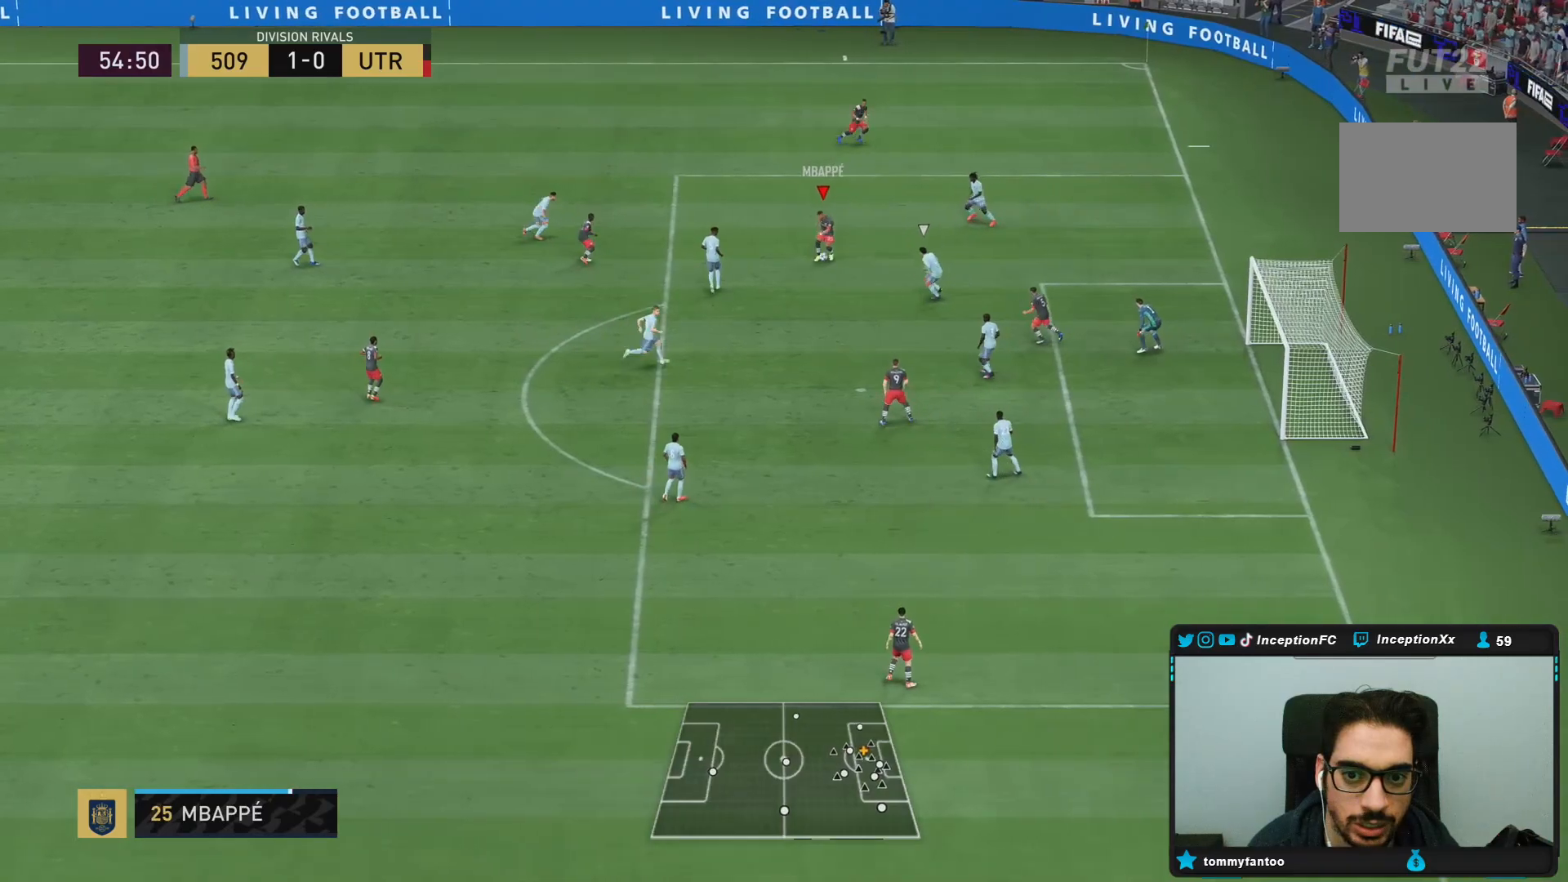
{"dt_ms": 500, "buttons": [], "left_stick": "up-right", "right_stick": "center", "events": [[133, "L2", "up"], [133, "R2", "up"]]}
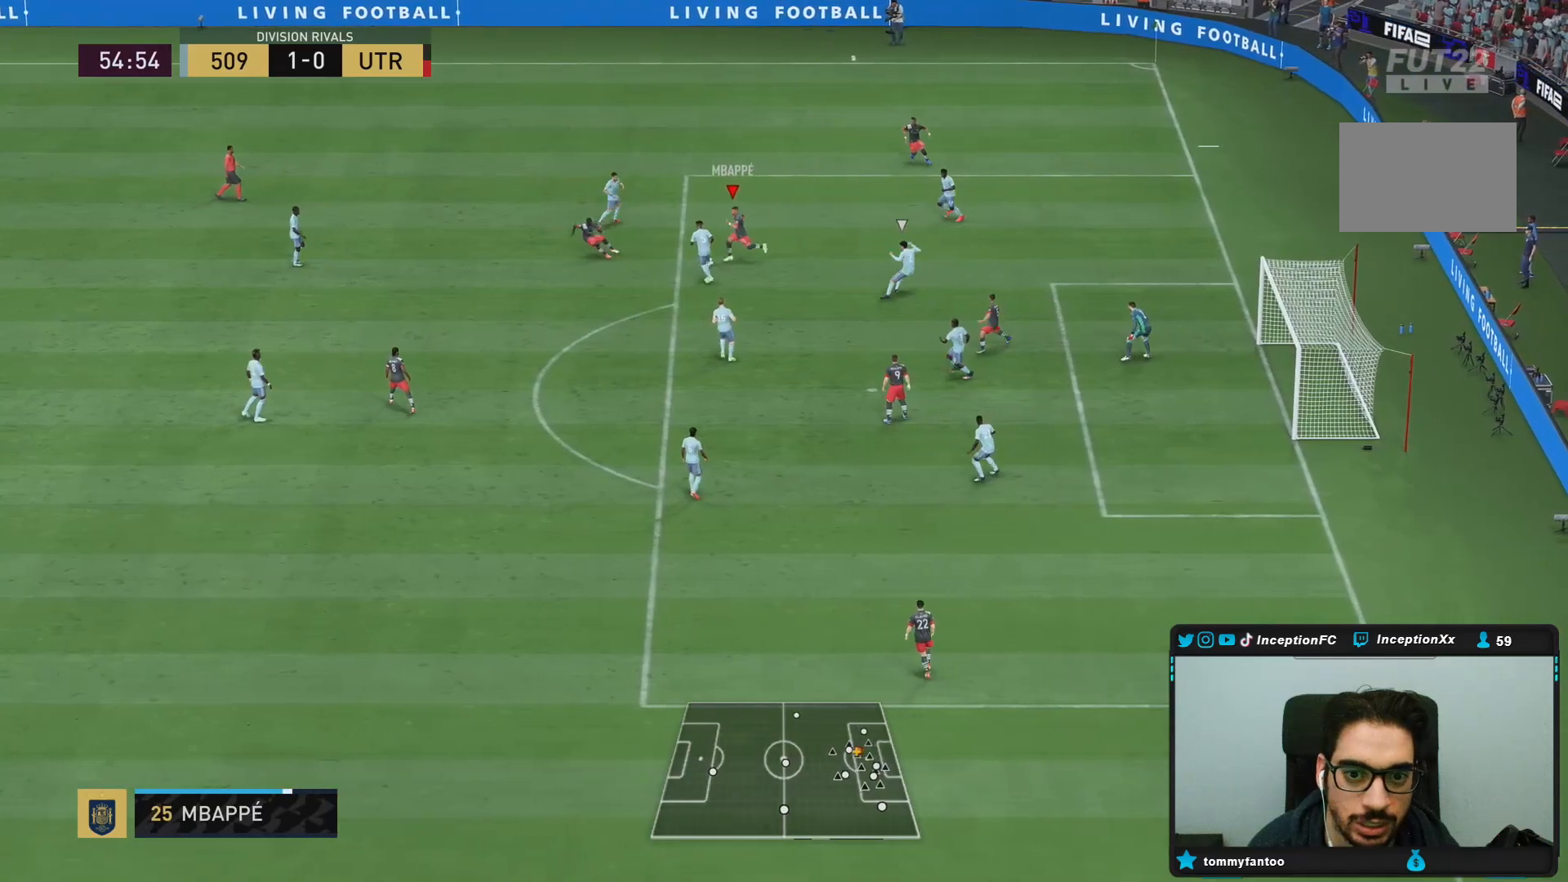
{"dt_ms": 500, "buttons": [], "left_stick": "up-right", "right_stick": "center", "events": []}
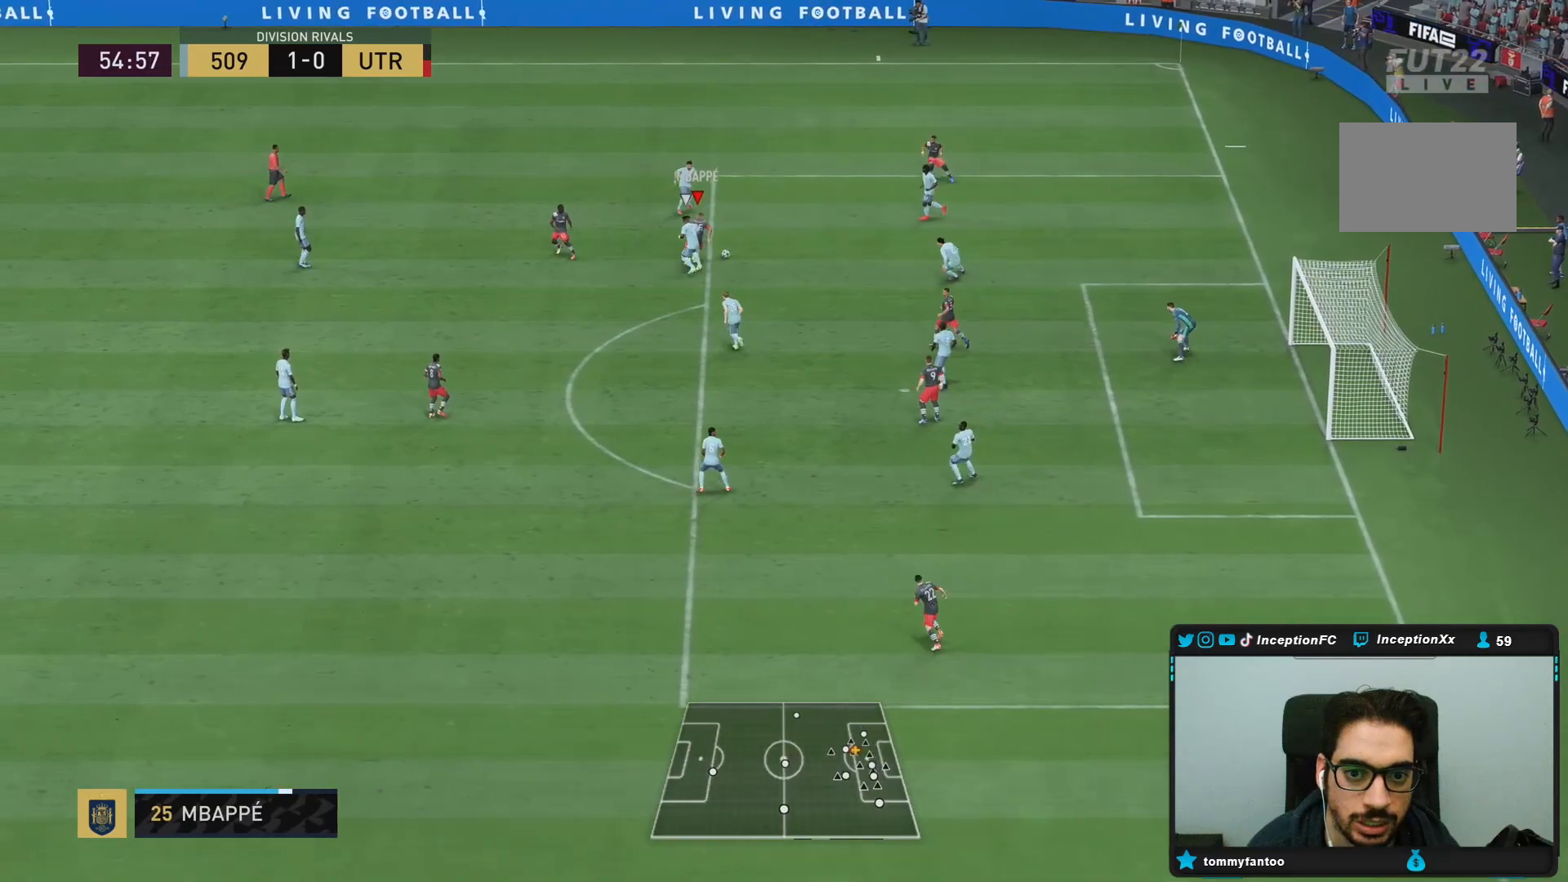
{"dt_ms": 500, "buttons": [], "left_stick": "down-right", "right_stick": "center", "events": [[267, "left_stick", "down-right"]]}
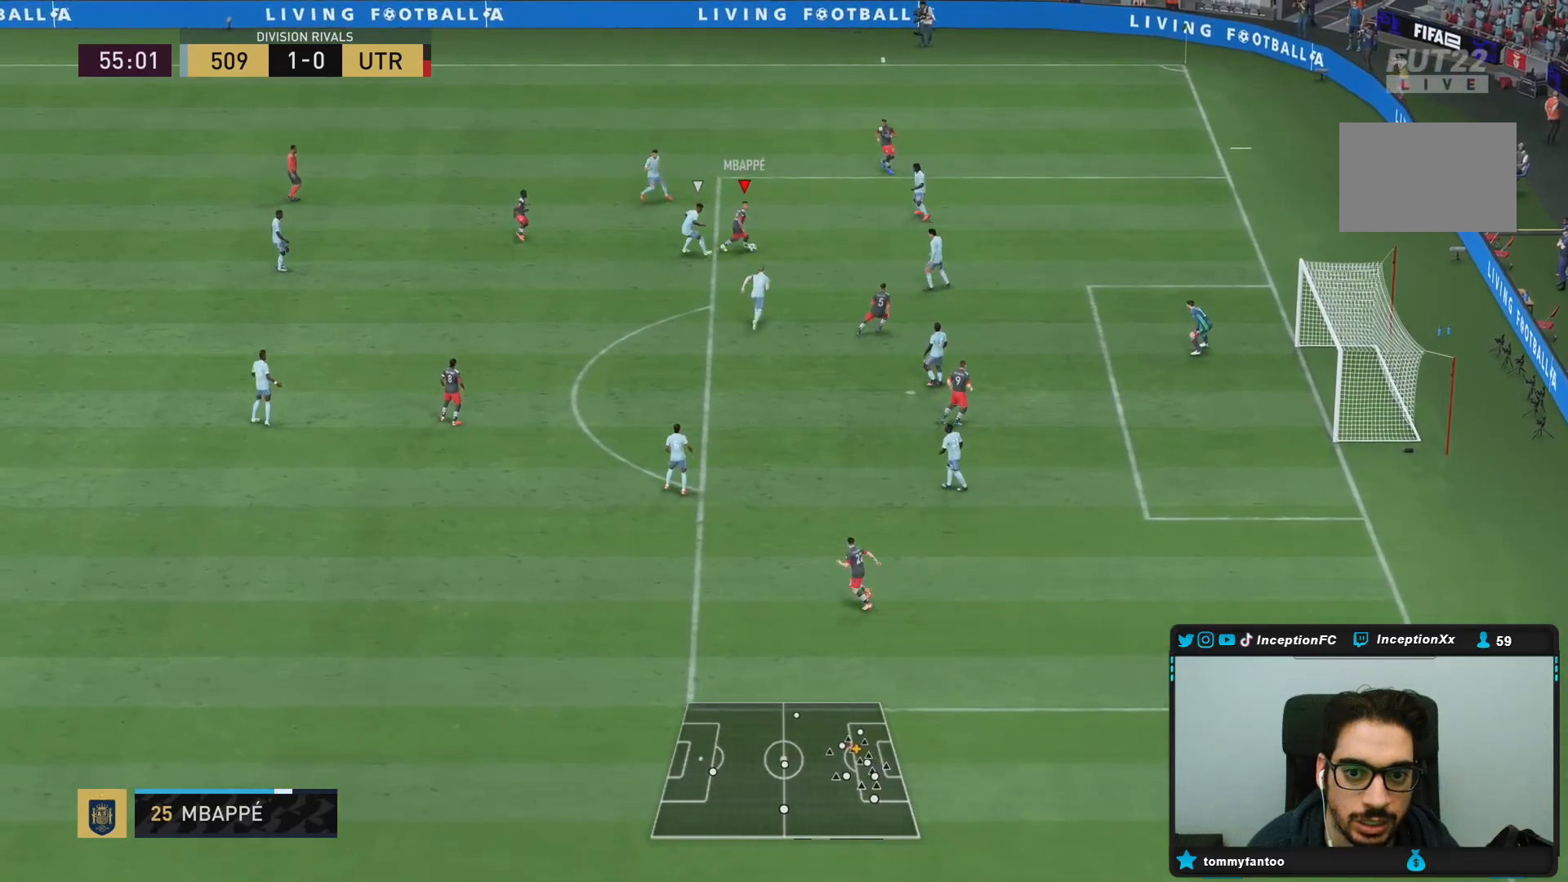
{"dt_ms": 500, "buttons": [], "left_stick": "center", "right_stick": "center", "events": [[217, "left_stick", "center"], [300, "right_stick", "down-left"], [417, "right_stick", "up"], [483, "right_stick", "center"]]}
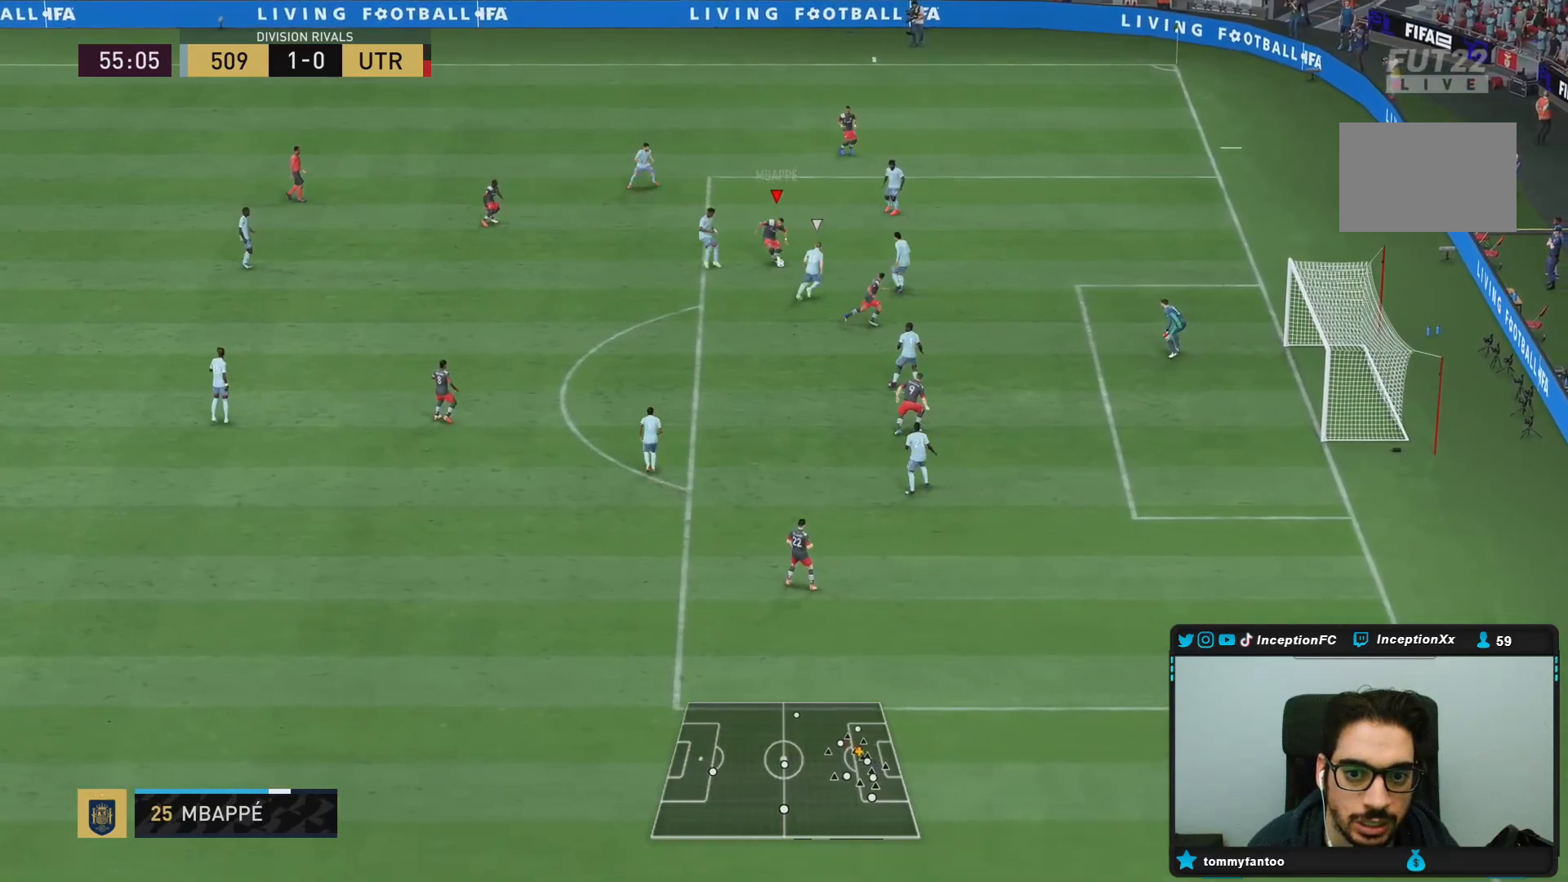
{"dt_ms": 500, "buttons": [], "left_stick": "center", "right_stick": "center", "events": [[333, "right_stick", "down-left"], [483, "right_stick", "center"]]}
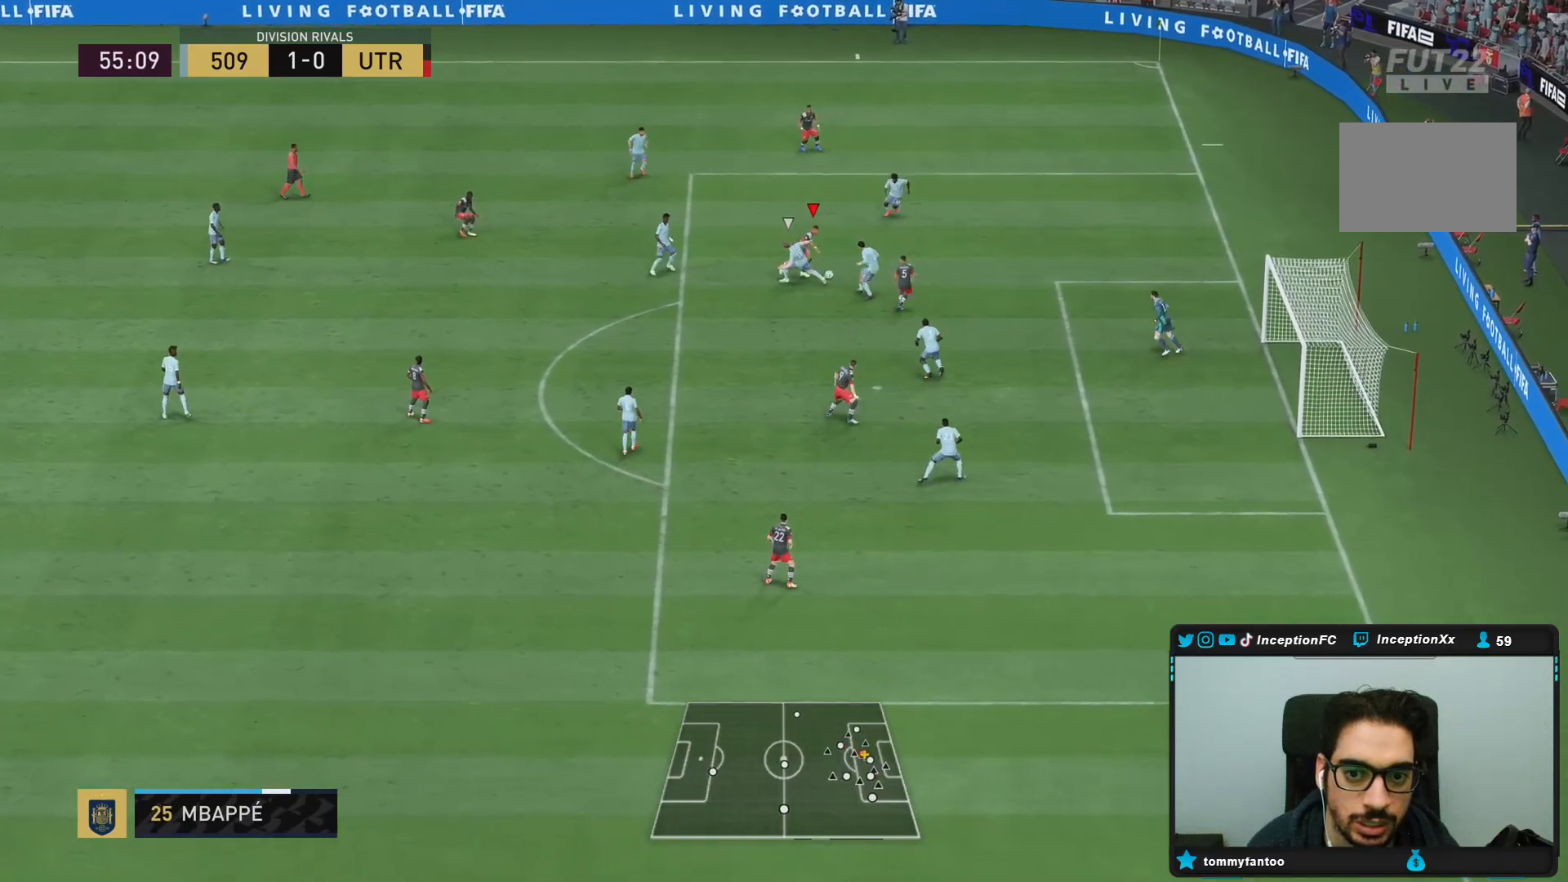
{"dt_ms": 500, "buttons": [], "left_stick": "up-left", "right_stick": "center", "events": [[67, "left_stick", "up-left"]]}
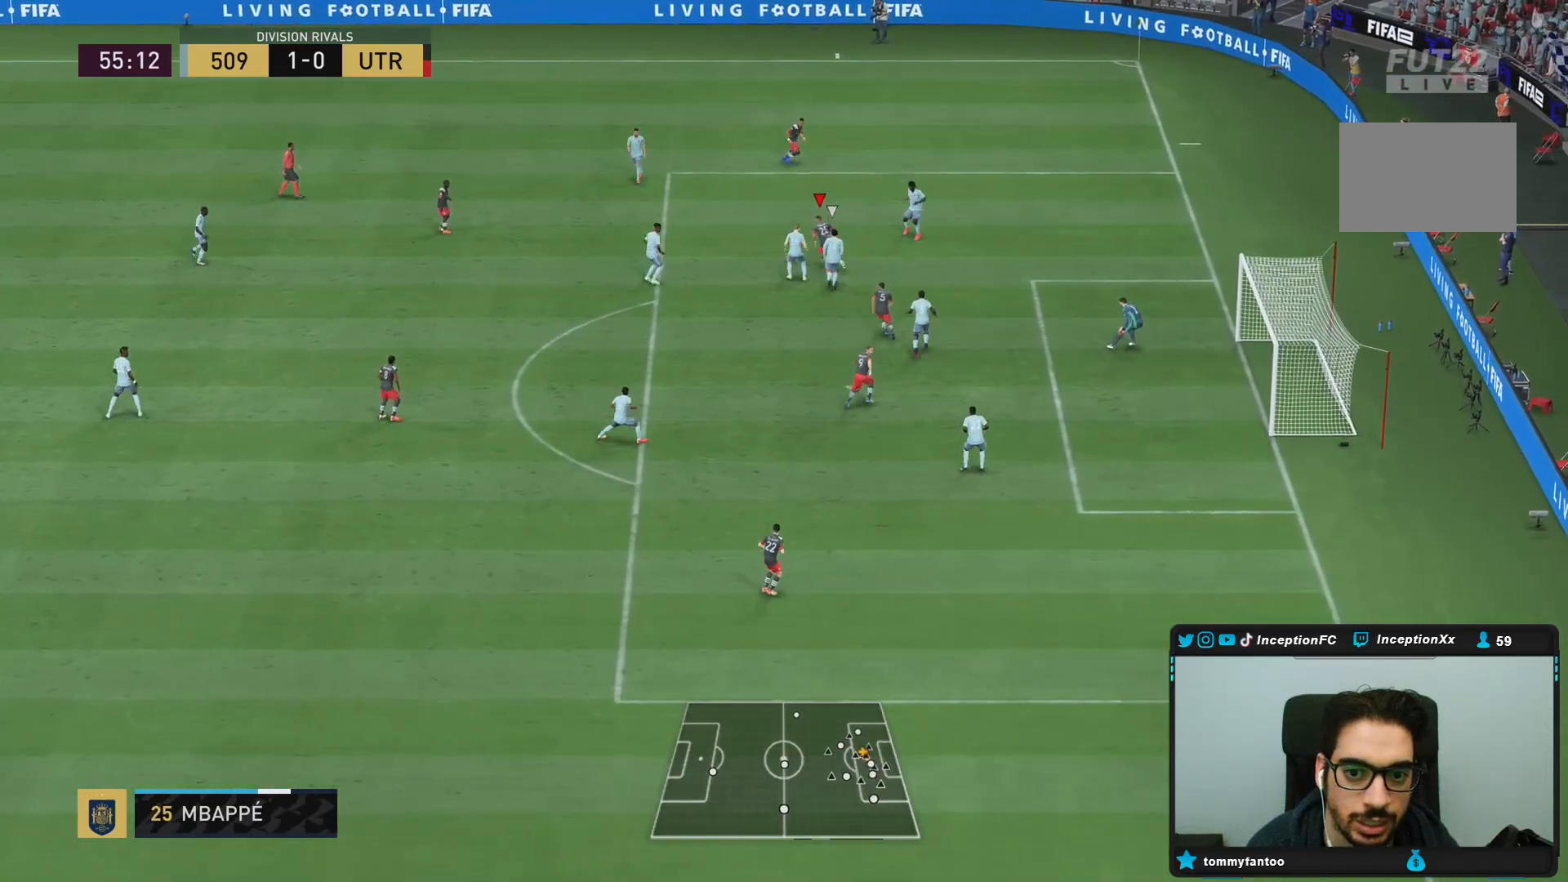
{"dt_ms": 500, "buttons": [], "left_stick": "center", "right_stick": "up-left", "events": [[417, "right_stick", "up-left"], [450, "left_stick", "center"]]}
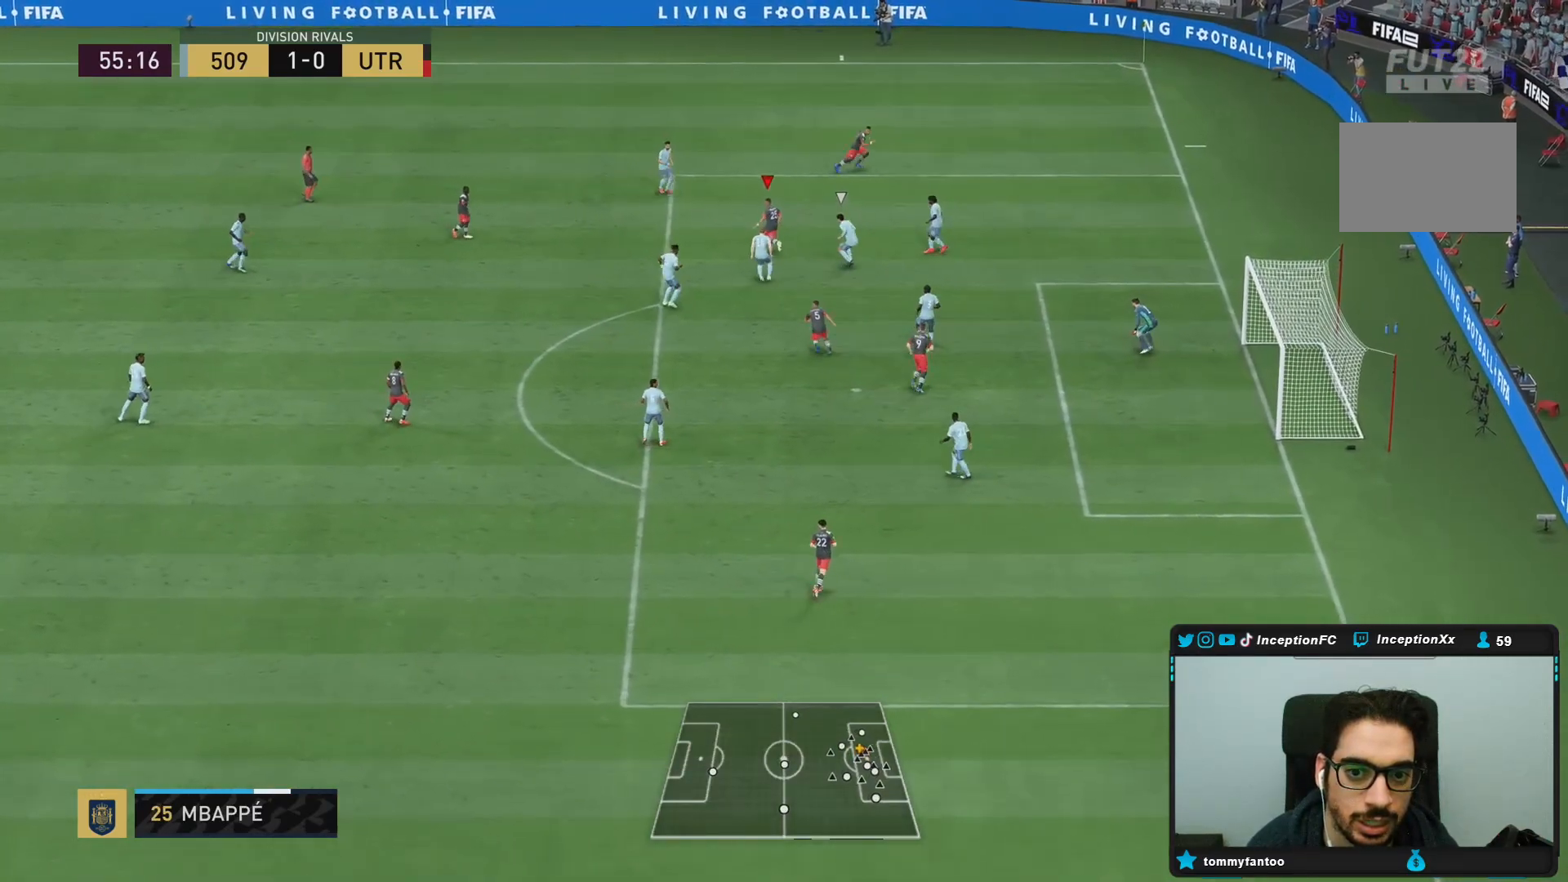
{"dt_ms": 500, "buttons": [], "left_stick": "center", "right_stick": "center", "events": [[167, "right_stick", "center"], [217, "right_stick", "down-right"], [300, "right_stick", "center"]]}
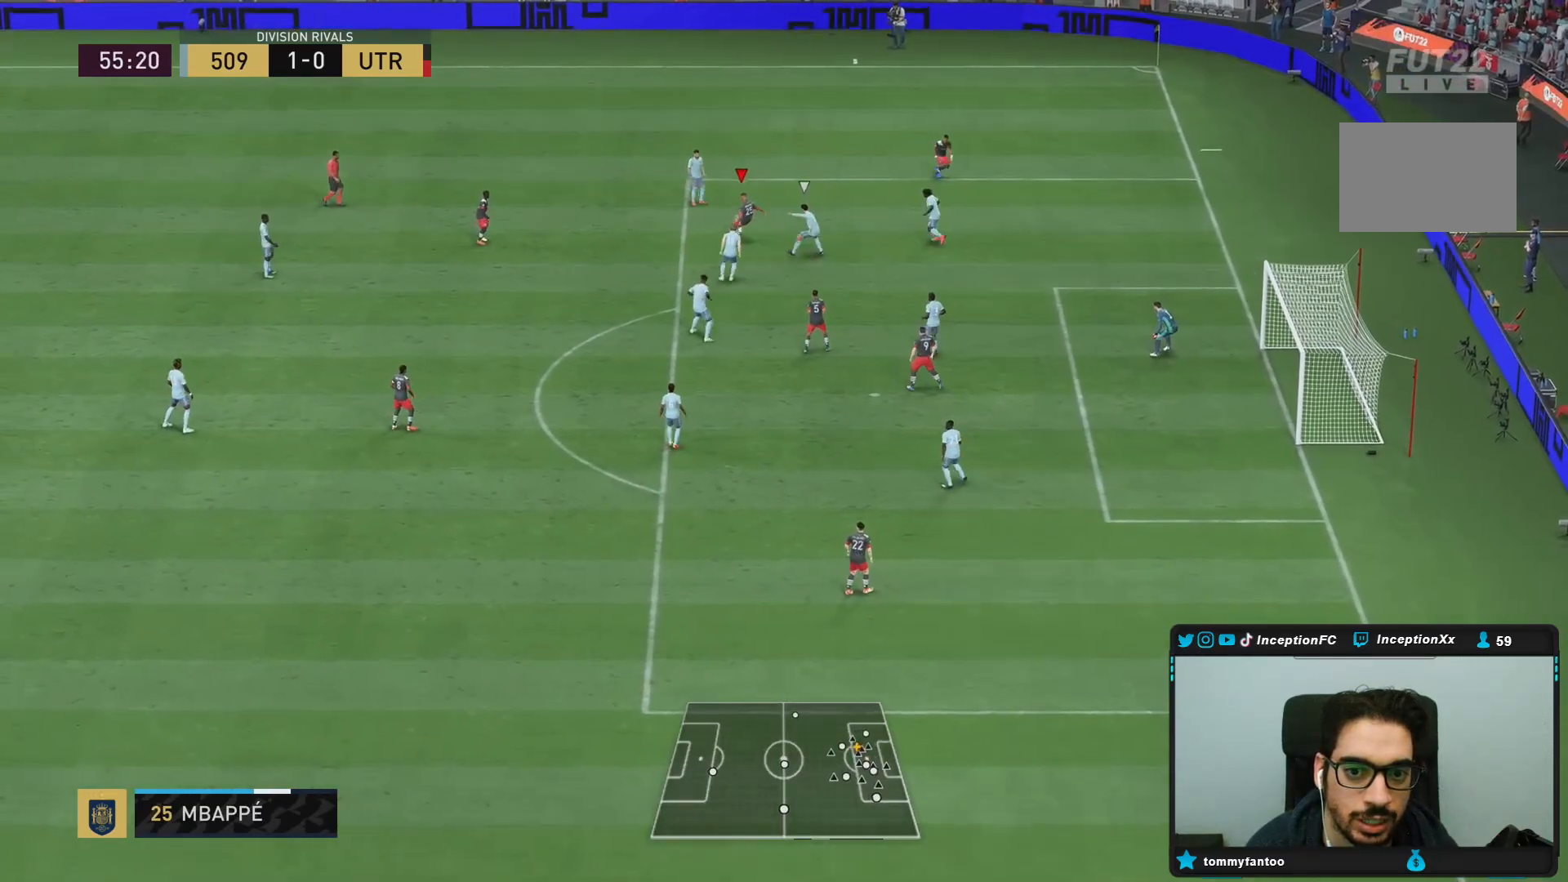
{"dt_ms": 500, "buttons": ["R2"], "left_stick": "down-right", "right_stick": "center", "events": [[150, "left_stick", "down-right"], [183, "R2", "down"]]}
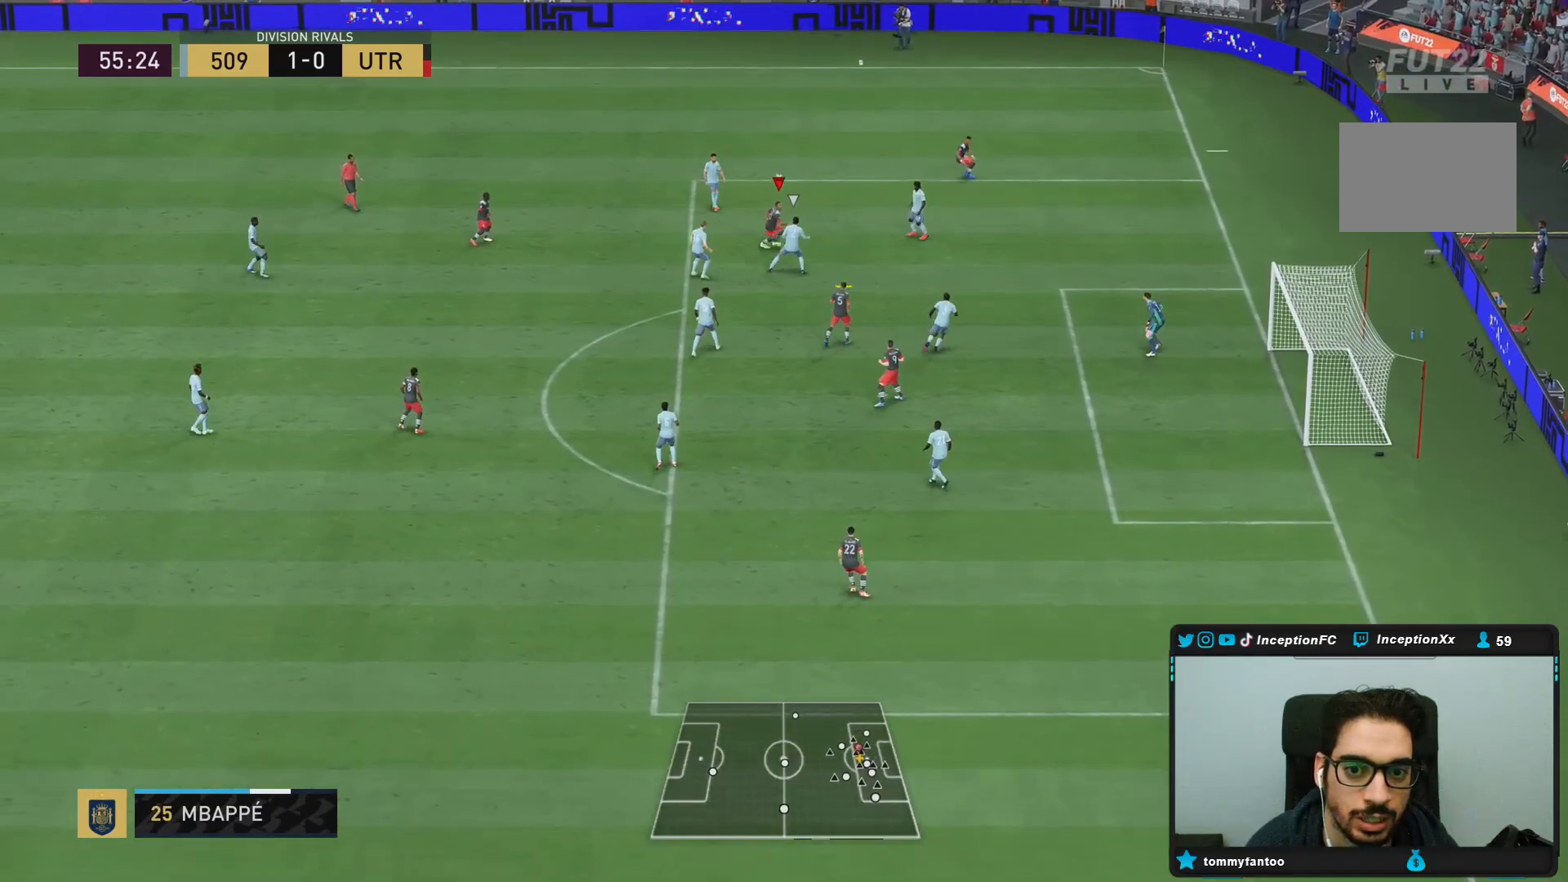
{"dt_ms": 500, "buttons": ["L2"], "left_stick": "down-right", "right_stick": "center", "events": [[250, "R2", "up"], [500, "L2", "down"]]}
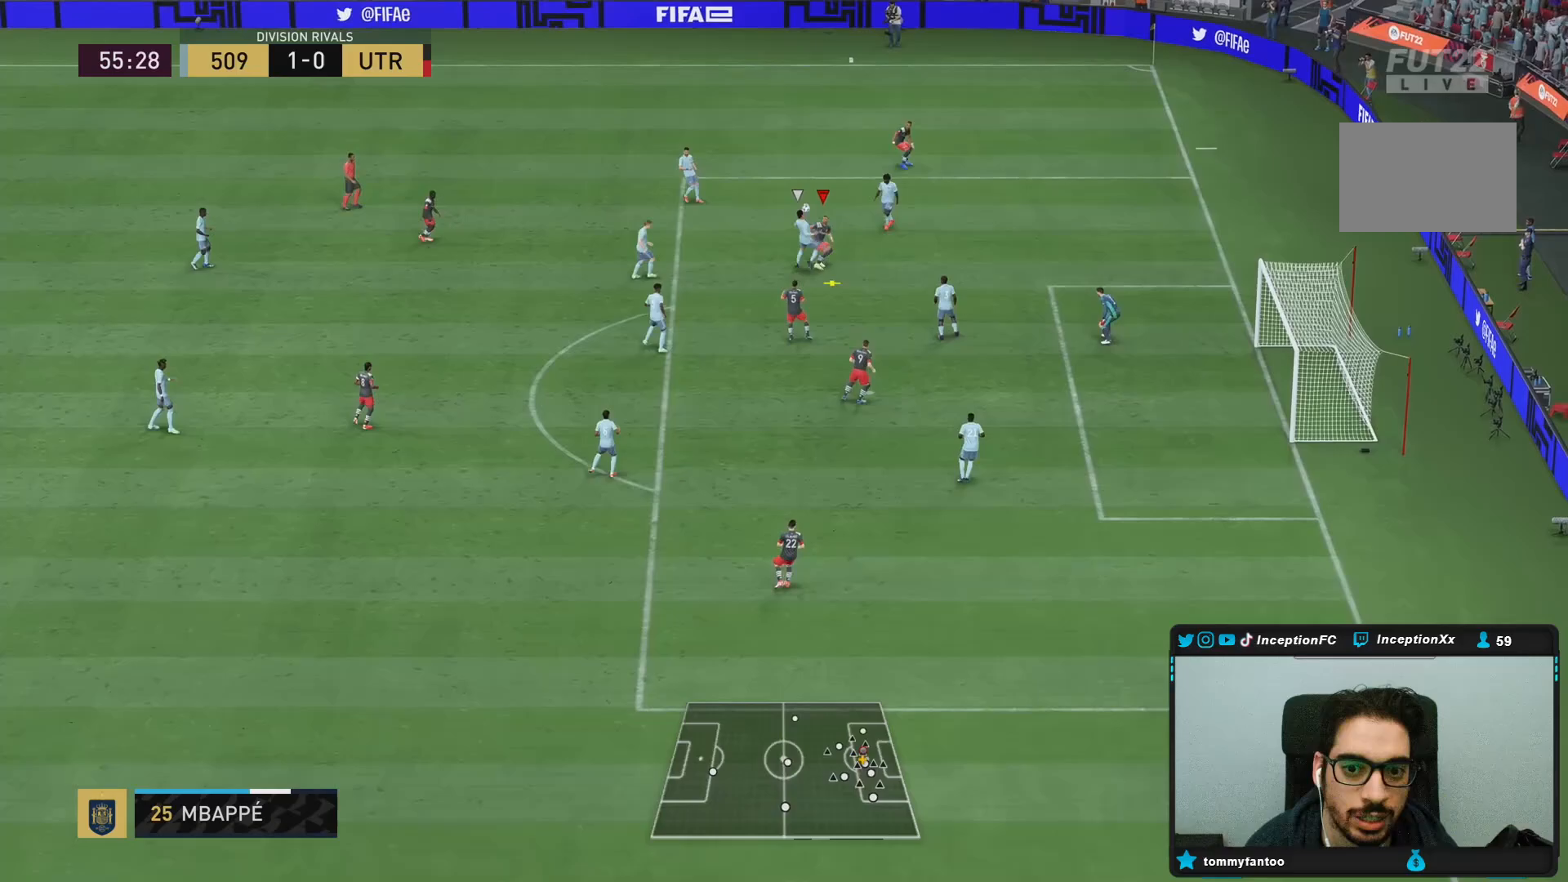
{"dt_ms": 1000, "buttons": ["L2", "R1", "R2"], "left_stick": "down", "right_stick": "center"}
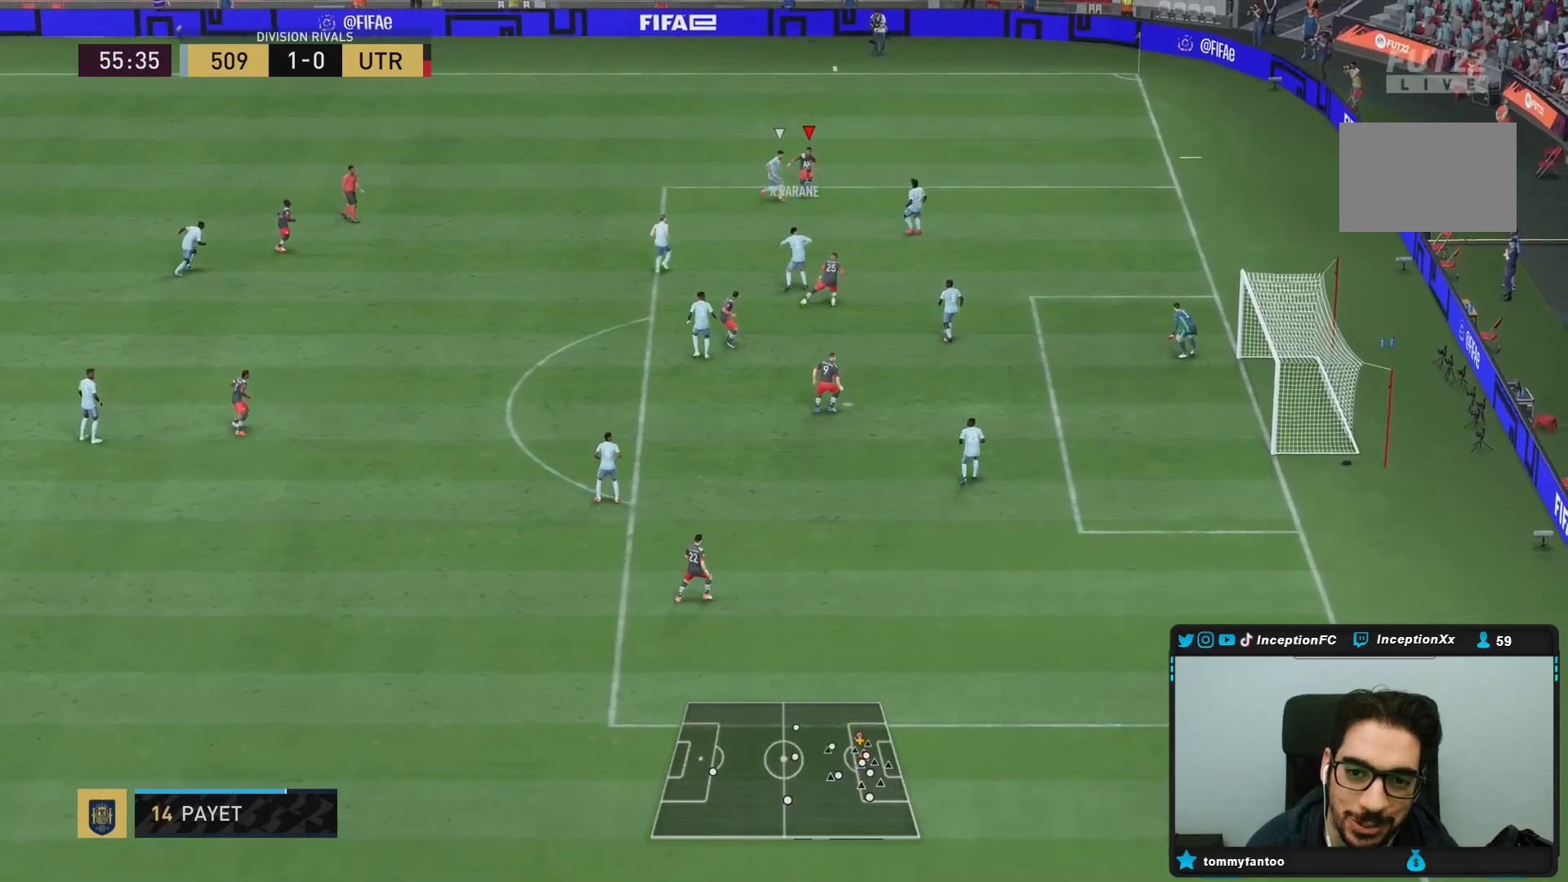
{"dt_ms": 500, "buttons": ["L2"], "left_stick": "down-right", "right_stick": "center", "events": [[17, "R1", "up"], [83, "left_stick", "down-right"], [200, "R2", "up"]]}